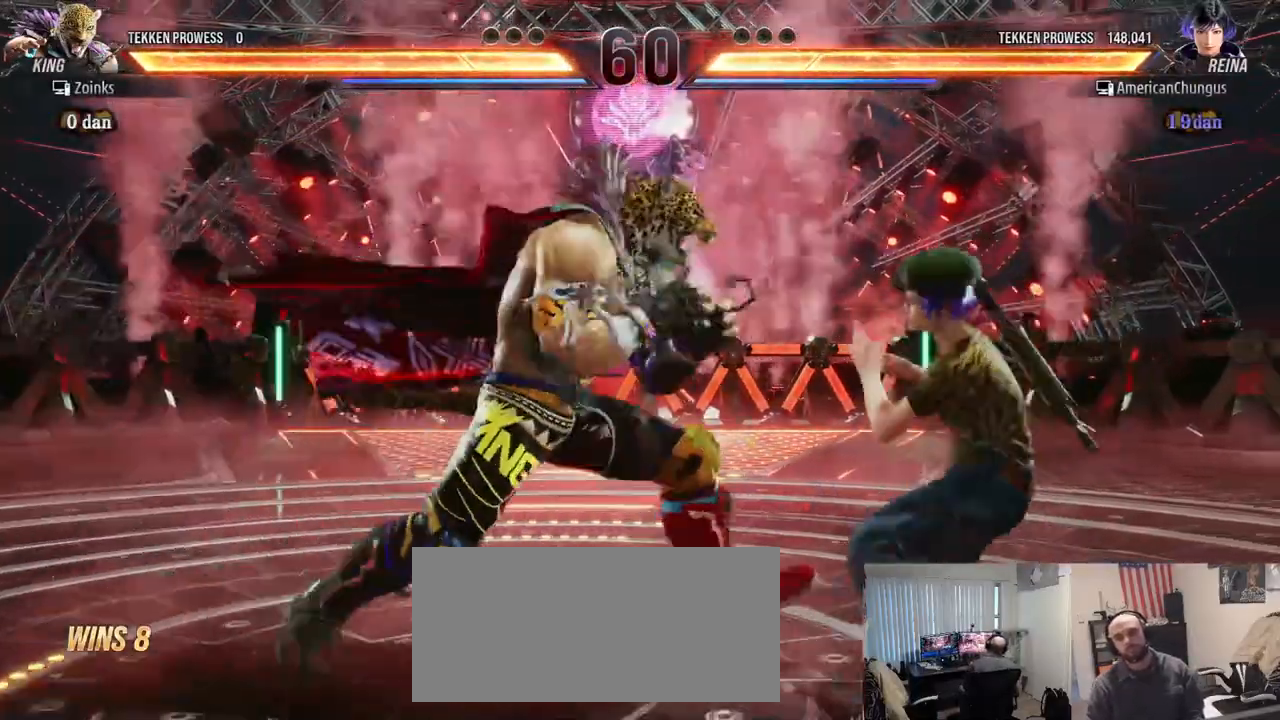
Gameplay with a controller (arcade stick); each line is a JSON object with the inputs held at the frame after it. "events" lists button and stick changes between this image and that frame as [ms after this image, input, new state], when the widget could be followed in between. Not read: L3 R3.
{"buttons": [], "left_stick": "right", "events": [[50, "left_stick", "down-left"], [350, "left_stick", "center"], [501, "left_stick", "right"]]}
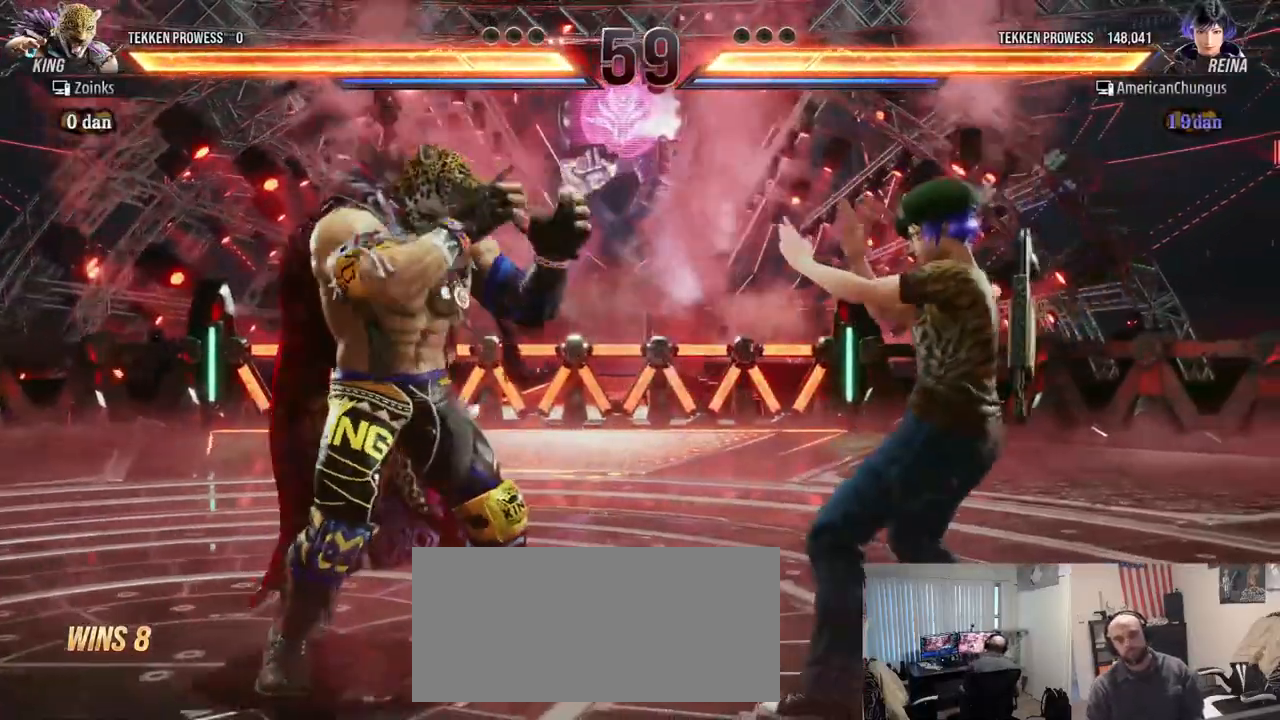
{"buttons": [], "left_stick": "center", "events": [[100, "left_stick", "center"], [166, "left_stick", "right"], [300, "left_stick", "center"], [400, "left_stick", "down"], [483, "left_stick", "center"]]}
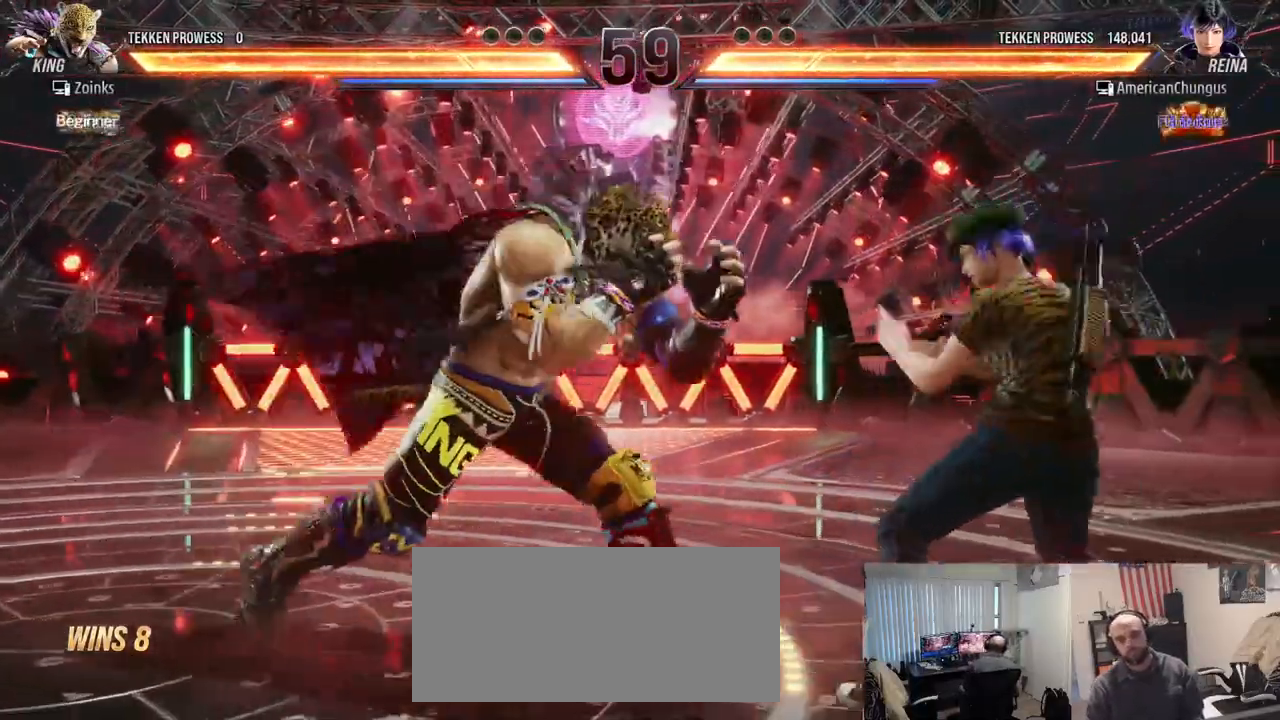
{"buttons": [], "left_stick": "center", "events": [[34, "left_stick", "right"], [284, "left_stick", "down-left"], [451, "left_stick", "center"]]}
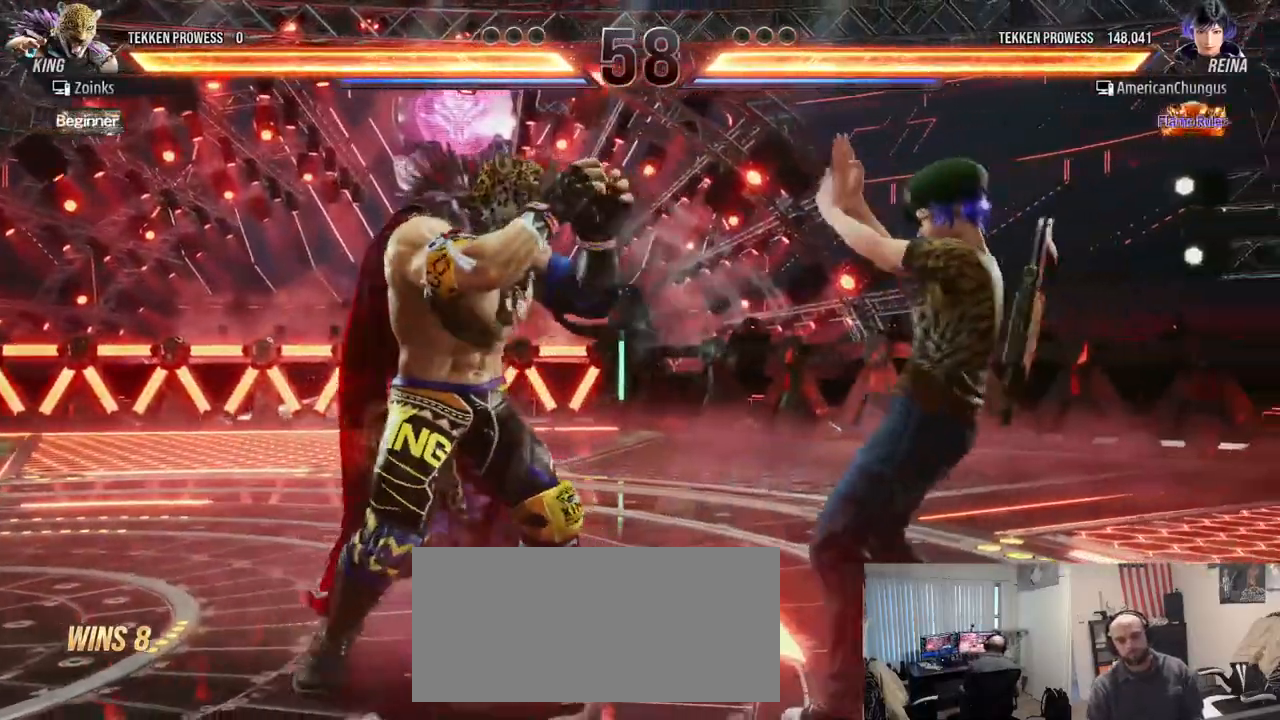
{"buttons": [], "left_stick": "right", "events": [[150, "left_stick", "right"], [233, "left_stick", "center"], [300, "left_stick", "right"]]}
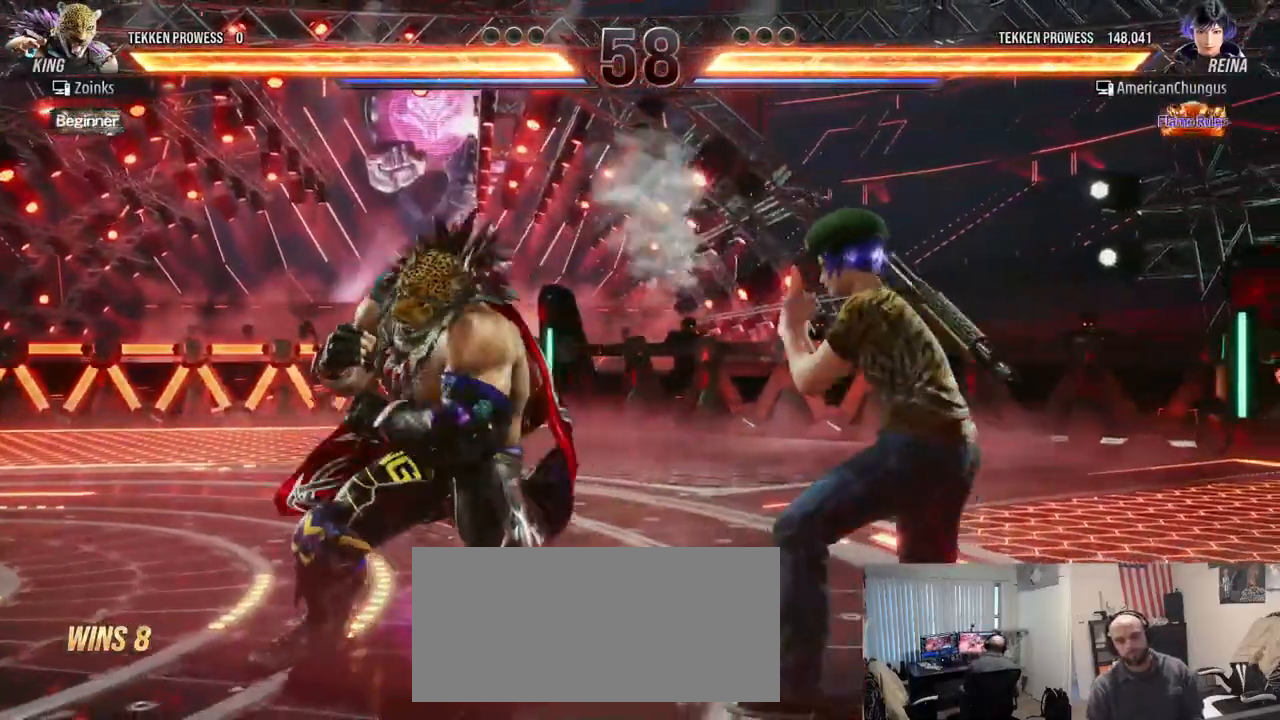
{"buttons": [], "left_stick": "center", "events": [[134, "left_stick", "center"], [167, "SQUARE", "down"], [217, "SQUARE", "up"], [284, "SQUARE", "down"], [384, "SQUARE", "up"]]}
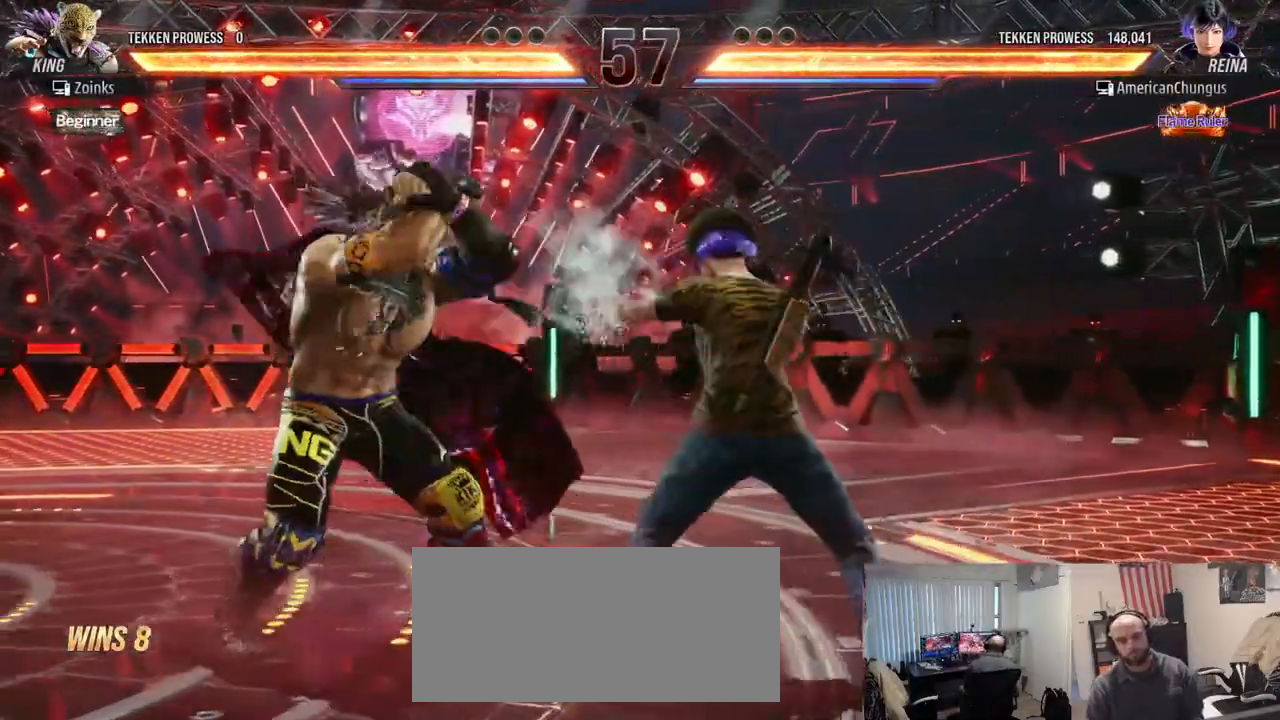
{"buttons": [], "left_stick": "right", "events": [[300, "left_stick", "down"], [400, "left_stick", "center"], [500, "left_stick", "right"]]}
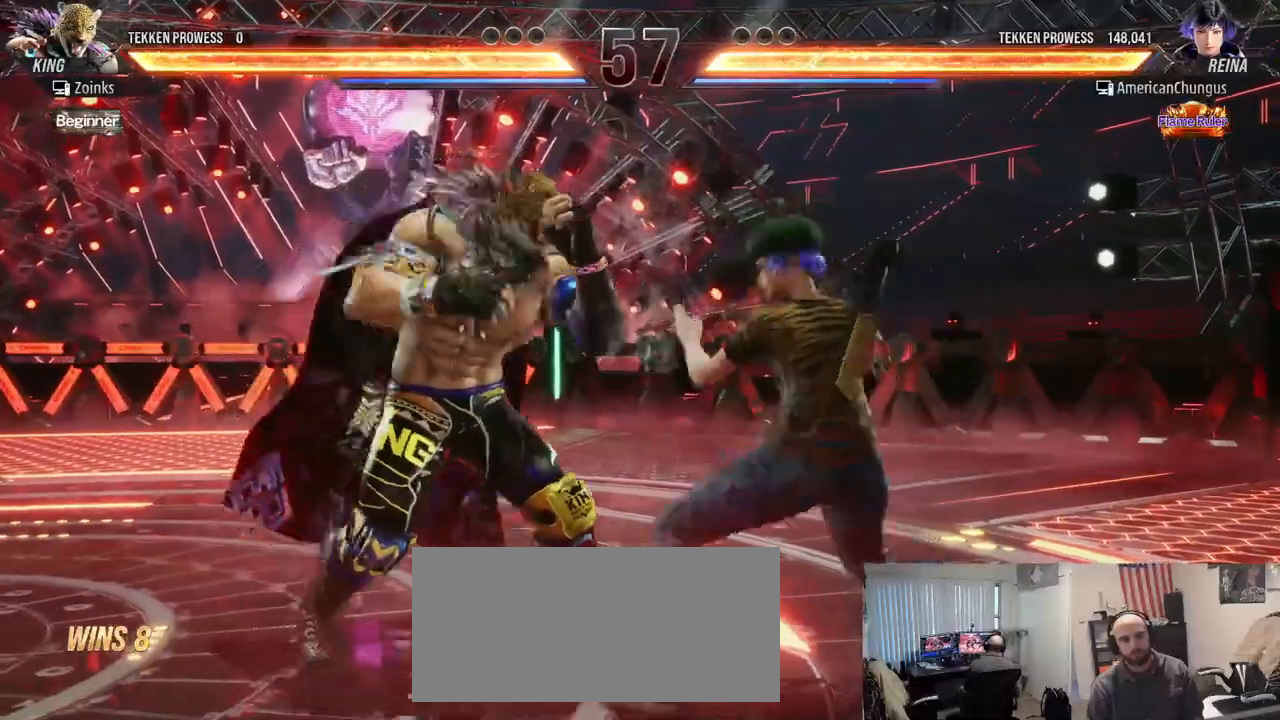
{"buttons": [], "left_stick": "right", "events": [[67, "left_stick", "center"], [217, "left_stick", "right"]]}
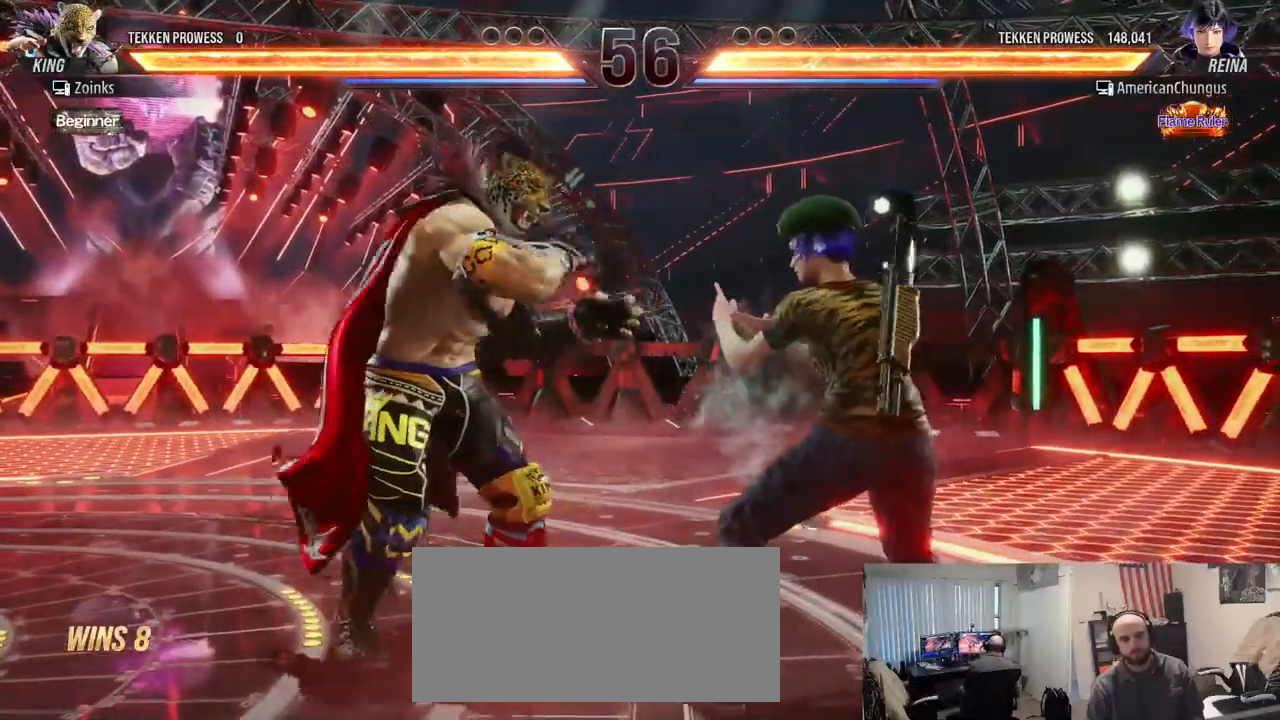
{"buttons": [], "left_stick": "center", "events": [[66, "left_stick", "left"], [100, "CIRCLE", "down"], [200, "CIRCLE", "up"], [217, "left_stick", "center"]]}
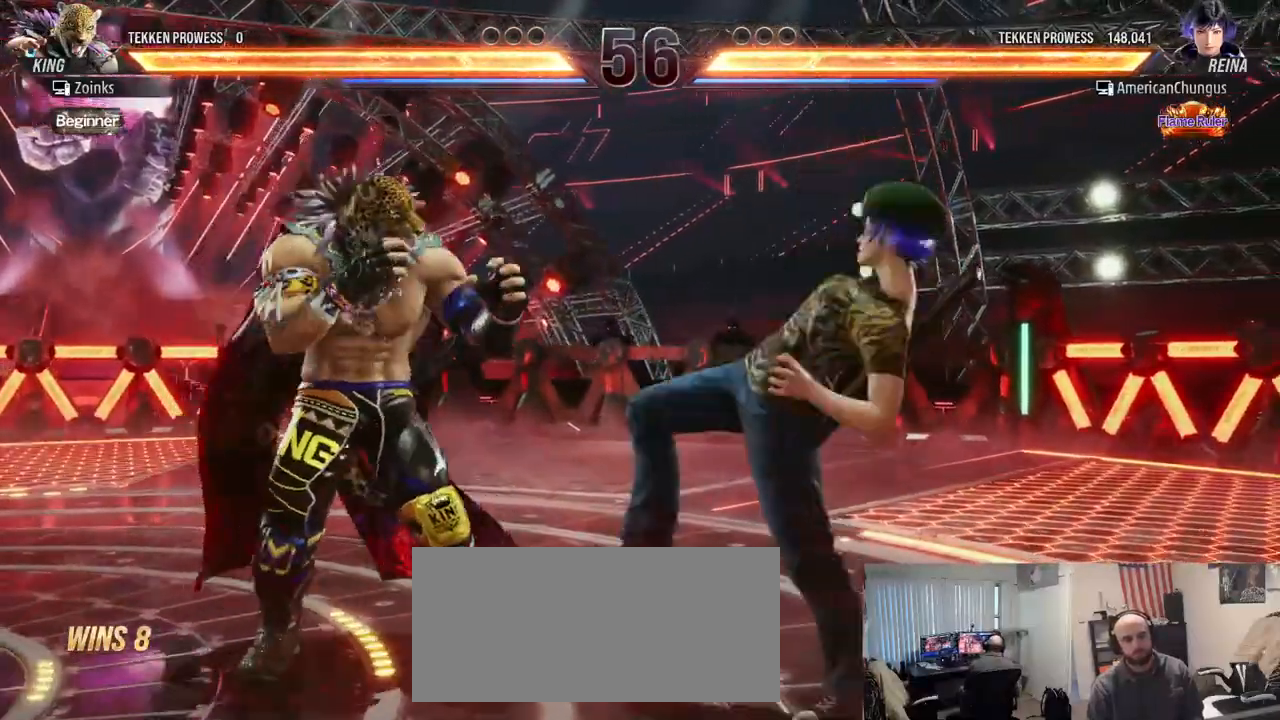
{"buttons": [], "left_stick": "right", "events": [[200, "left_stick", "right"], [300, "left_stick", "center"], [367, "left_stick", "right"]]}
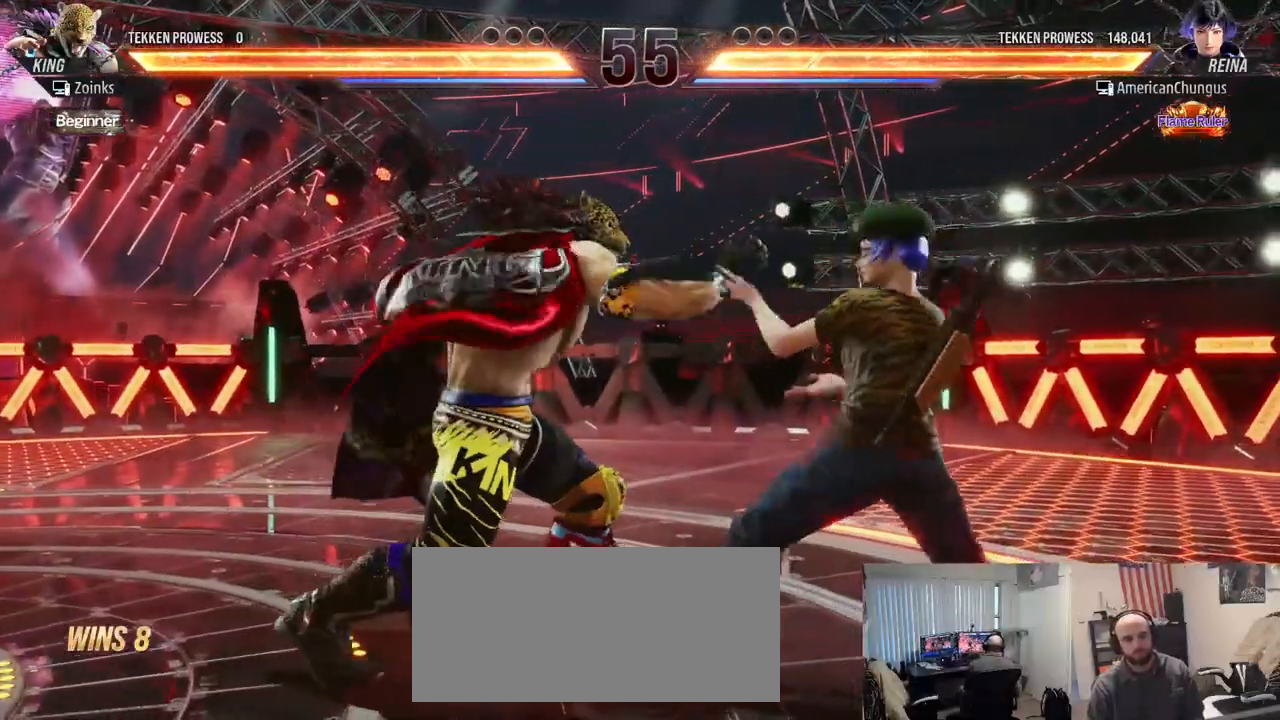
{"buttons": [], "left_stick": "center", "events": [[367, "left_stick", "center"]]}
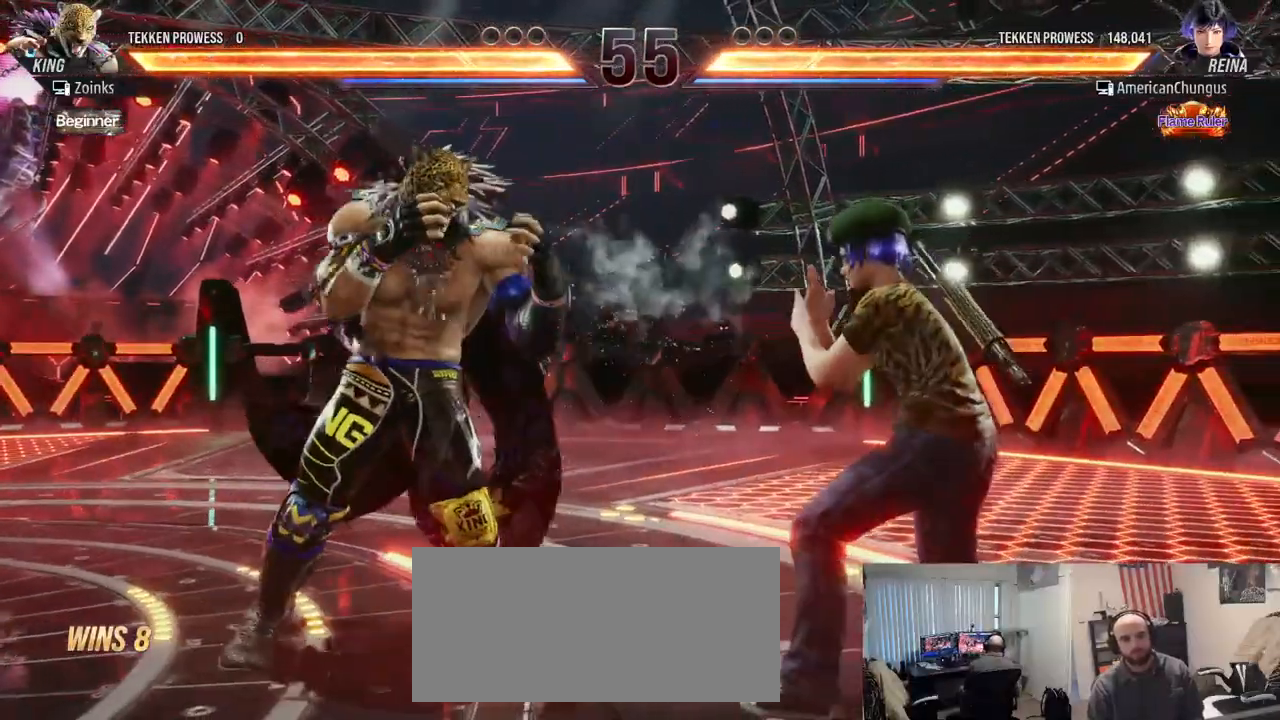
{"buttons": [], "left_stick": "center", "events": [[17, "SQUARE", "down"], [67, "SQUARE", "up"], [167, "SQUARE", "down"], [234, "SQUARE", "up"]]}
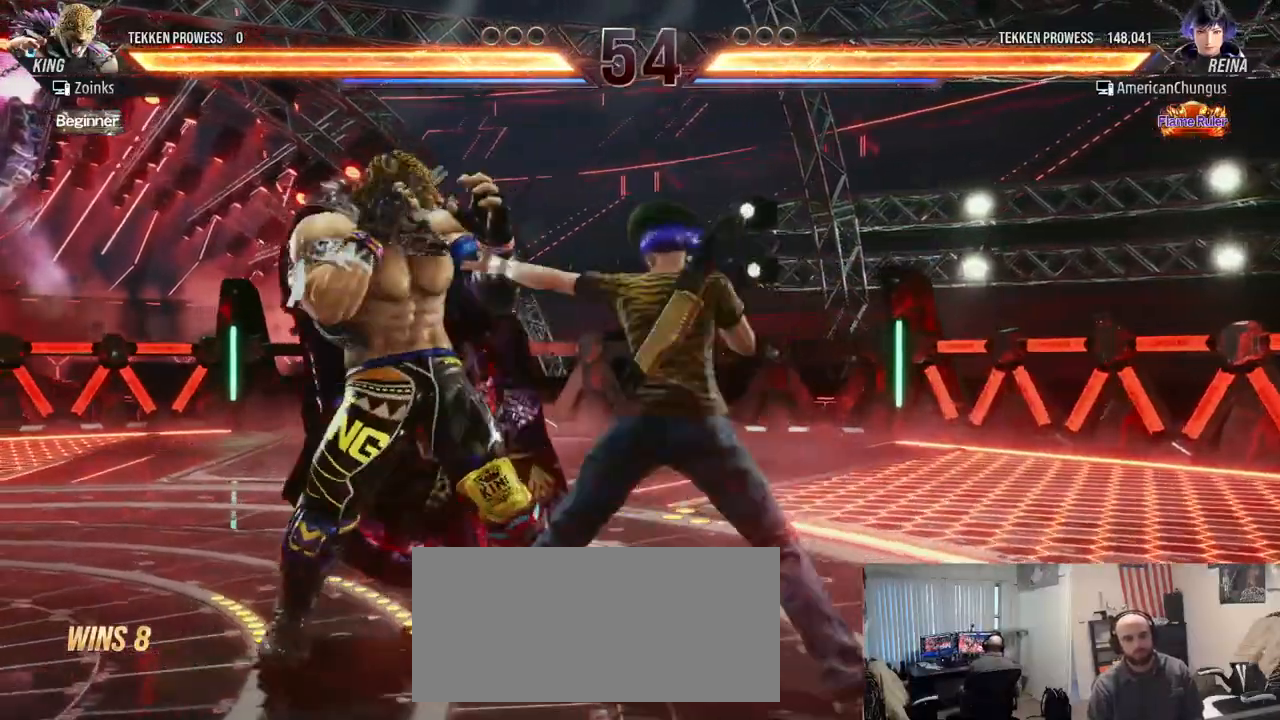
{"buttons": [], "left_stick": "center", "events": [[100, "left_stick", "right"], [200, "left_stick", "center"], [267, "SQUARE", "down"], [333, "SQUARE", "up"], [400, "SQUARE", "down"], [500, "SQUARE", "up"]]}
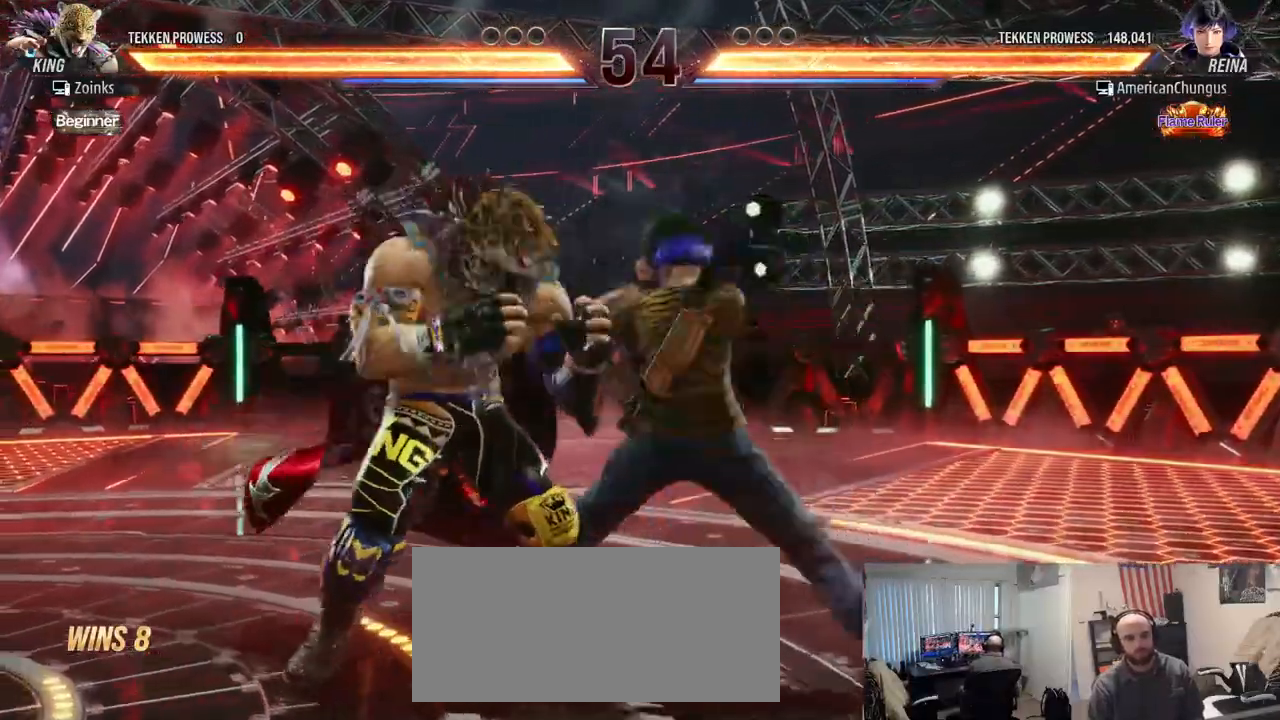
{"buttons": [], "left_stick": "down", "events": [[467, "left_stick", "down"]]}
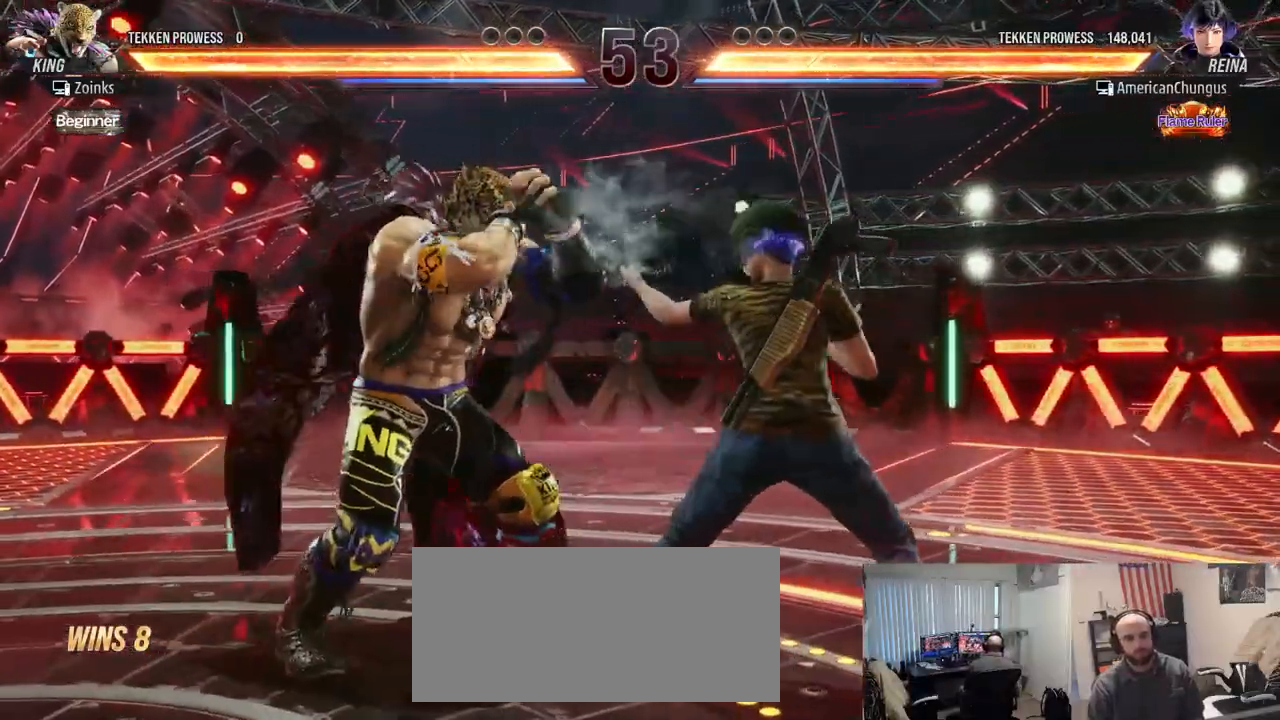
{"buttons": [], "left_stick": "center", "events": [[66, "left_stick", "center"], [350, "TRIANGLE", "down"], [350, "left_stick", "down-left"], [433, "TRIANGLE", "up"], [500, "left_stick", "center"]]}
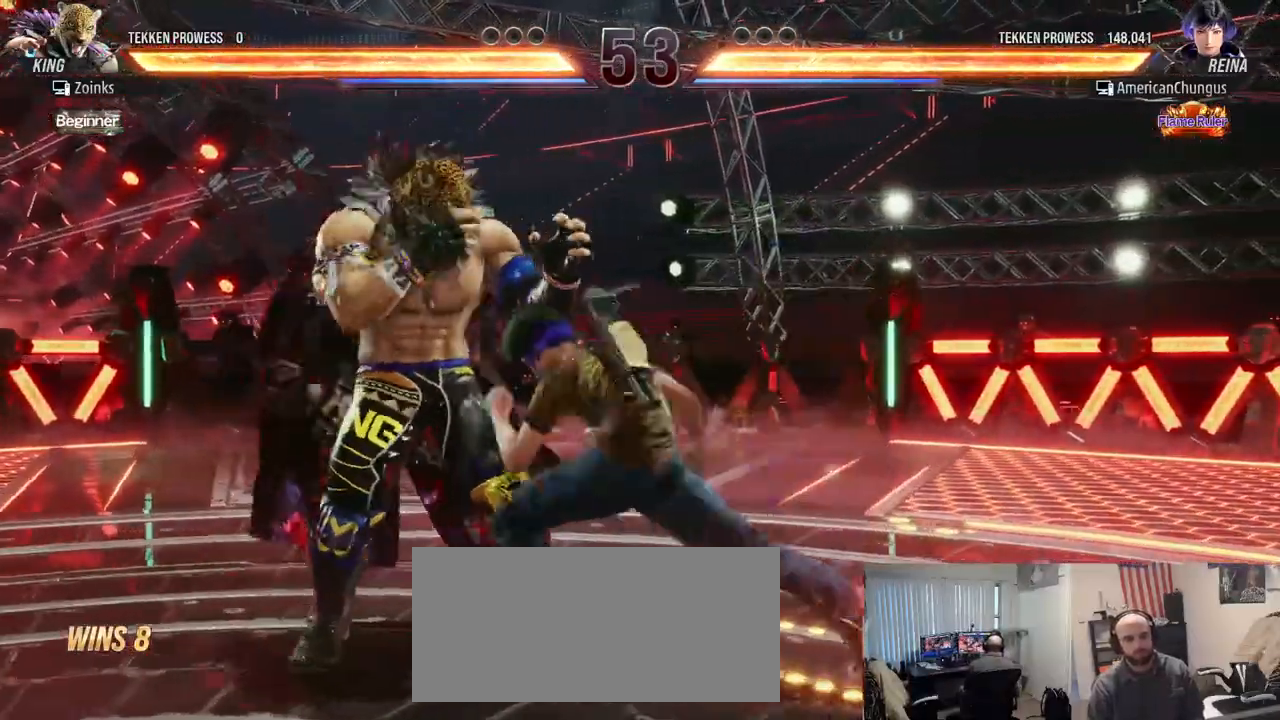
{"buttons": [], "left_stick": "center", "events": [[417, "left_stick", "up"], [467, "left_stick", "center"]]}
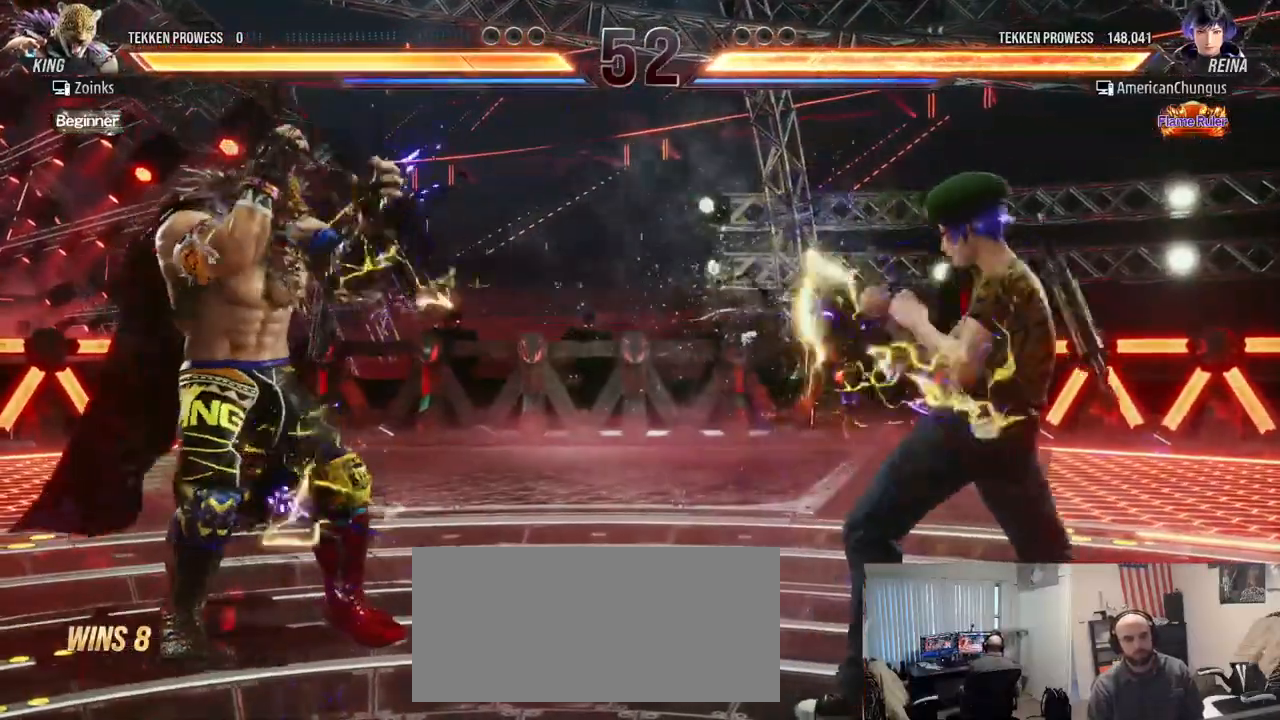
{"buttons": [], "left_stick": "center", "events": [[233, "left_stick", "right"], [300, "left_stick", "center"], [367, "left_stick", "right"], [483, "left_stick", "center"]]}
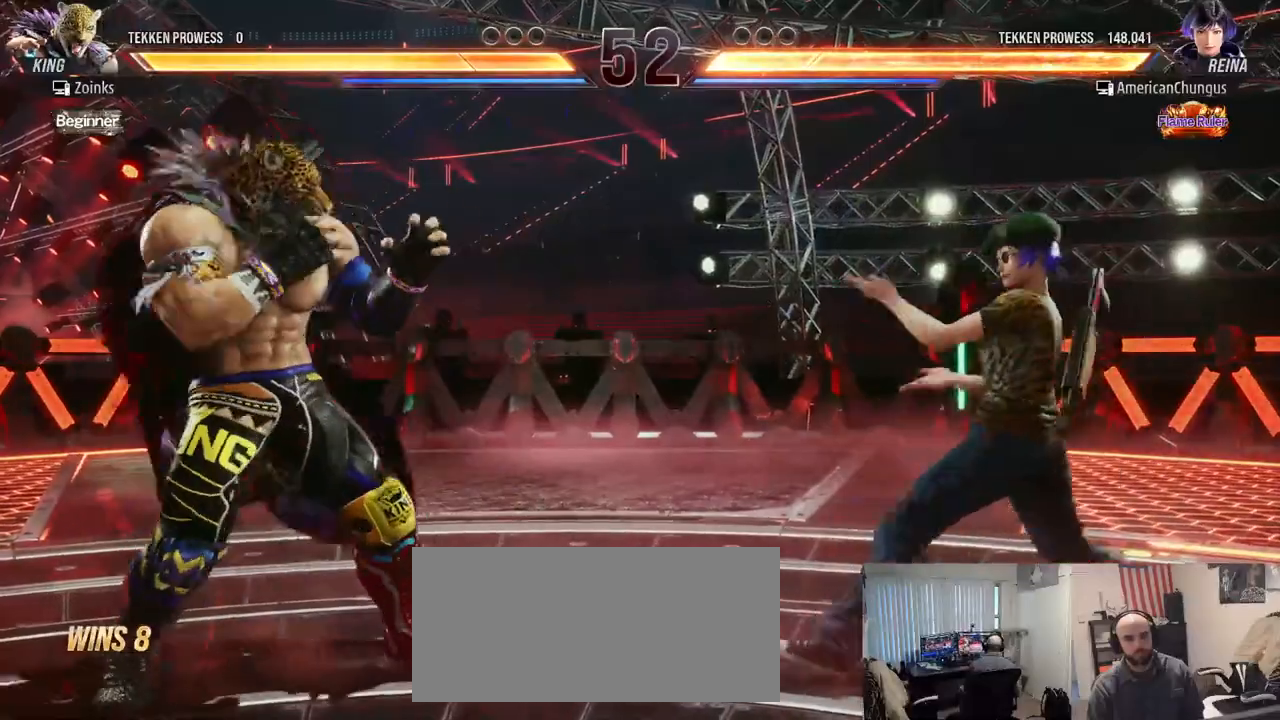
{"buttons": [], "left_stick": "right", "events": [[67, "left_stick", "left"], [150, "left_stick", "center"], [234, "left_stick", "left"], [417, "left_stick", "center"], [467, "left_stick", "right"]]}
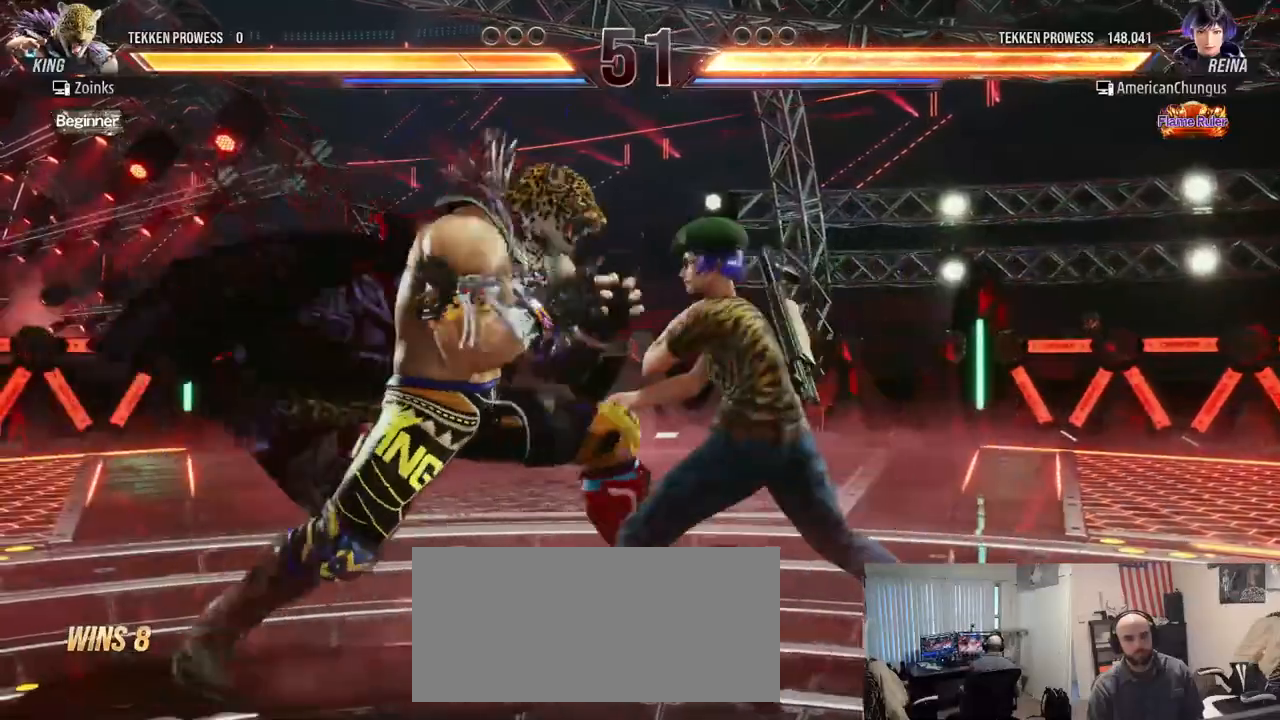
{"buttons": [], "left_stick": "center", "events": [[100, "left_stick", "center"], [400, "CIRCLE", "down"], [467, "CIRCLE", "up"]]}
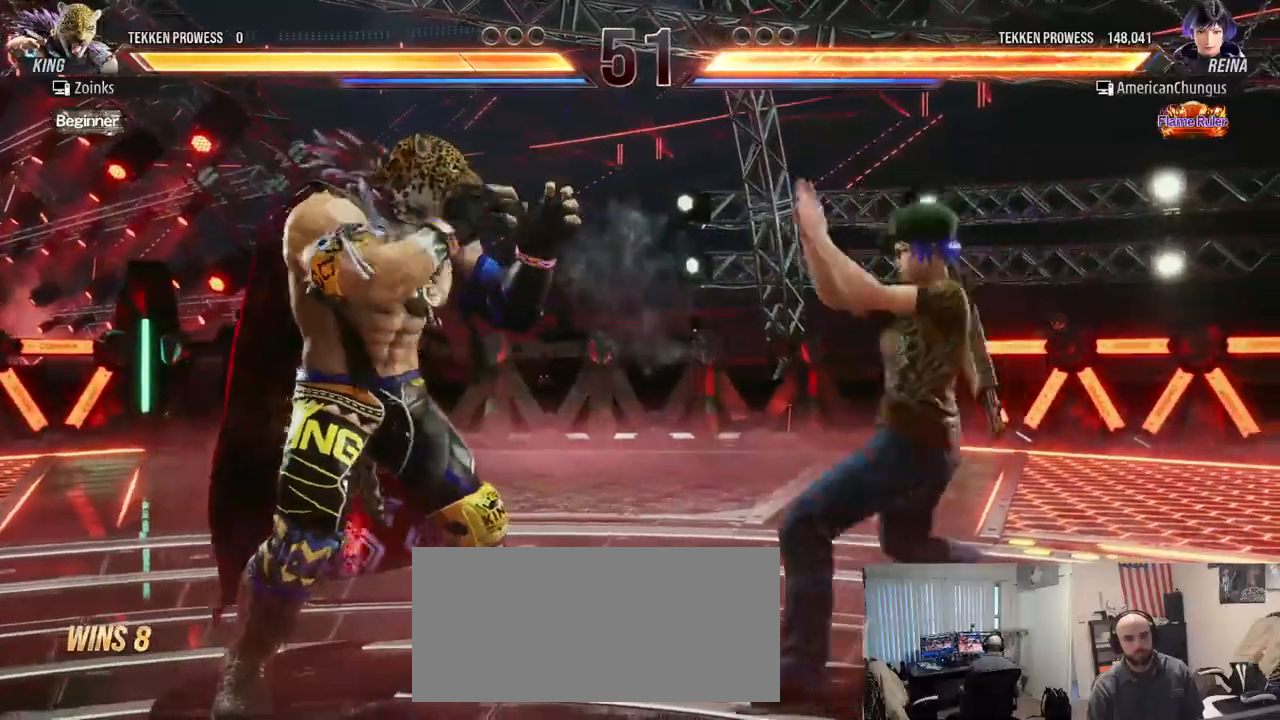
{"buttons": [], "left_stick": "center", "events": [[50, "CIRCLE", "down"], [134, "CIRCLE", "up"]]}
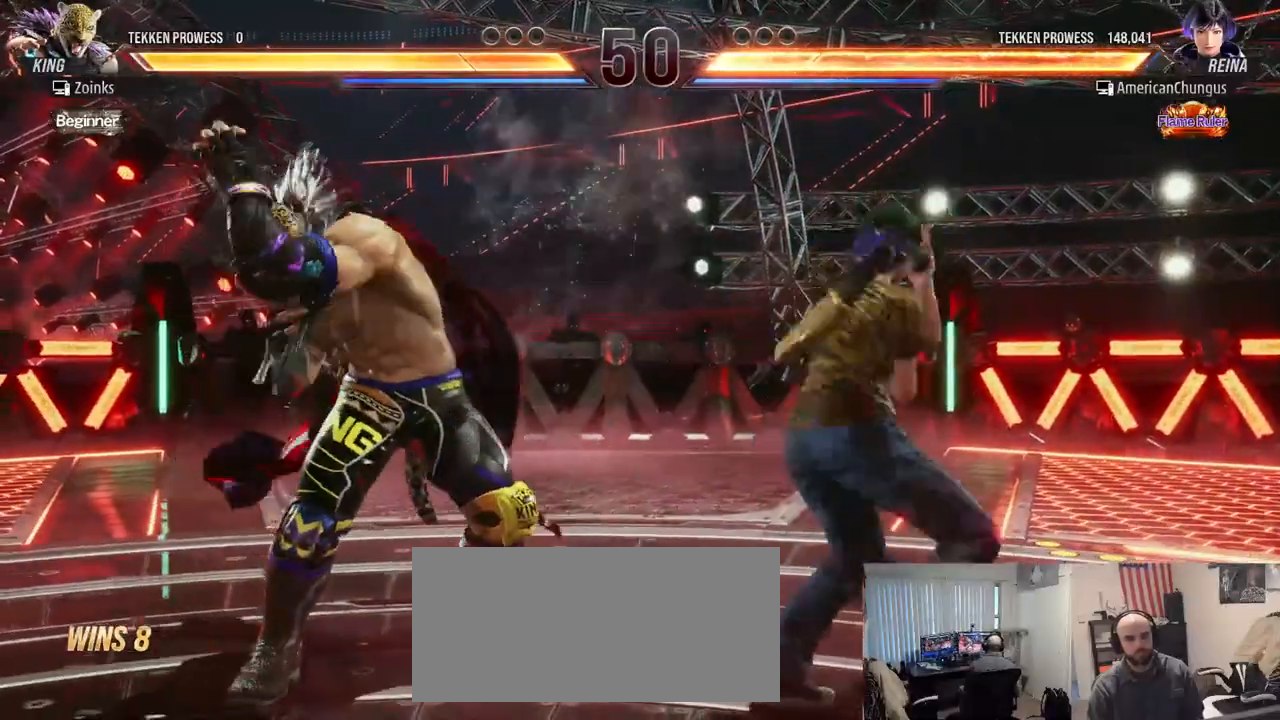
{"buttons": [], "left_stick": "right", "events": [[66, "left_stick", "left"], [133, "left_stick", "center"], [200, "left_stick", "right"], [333, "left_stick", "center"], [450, "left_stick", "right"]]}
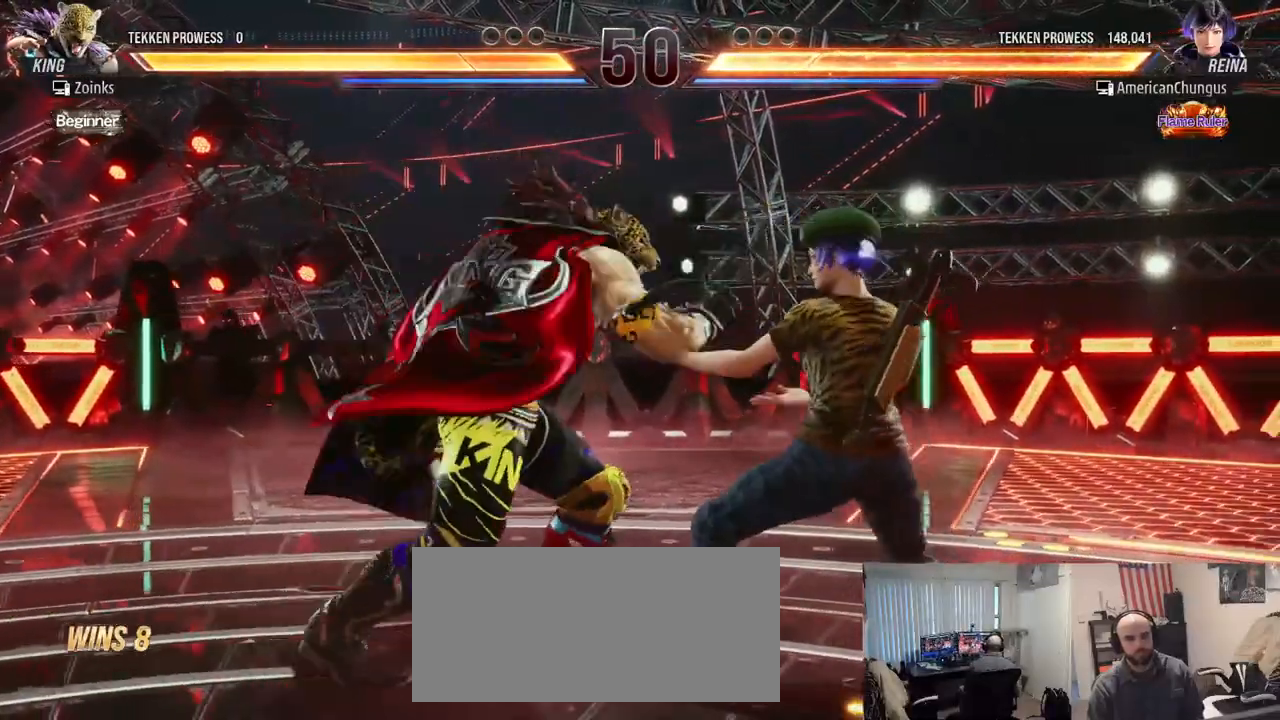
{"buttons": [], "left_stick": "center", "events": [[334, "left_stick", "center"]]}
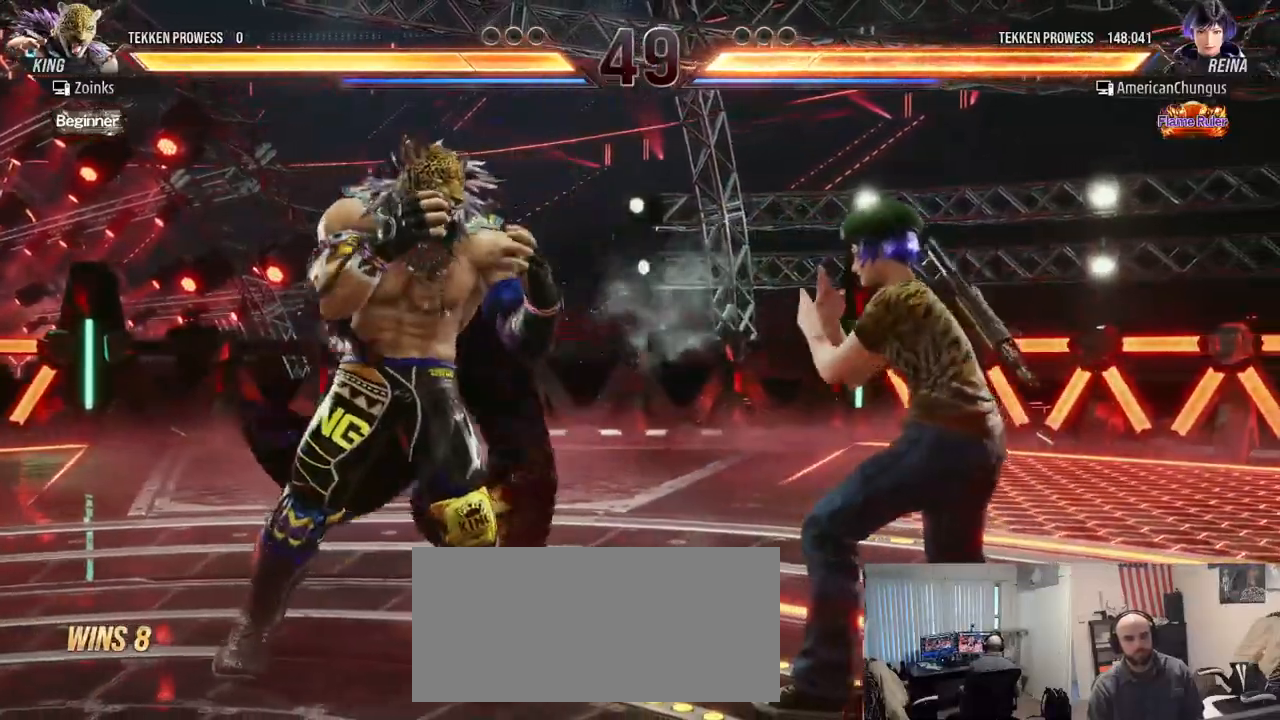
{"buttons": [], "left_stick": "center", "events": [[33, "CROSS", "down"], [83, "CROSS", "up"], [166, "TRIANGLE", "down"], [250, "TRIANGLE", "up"]]}
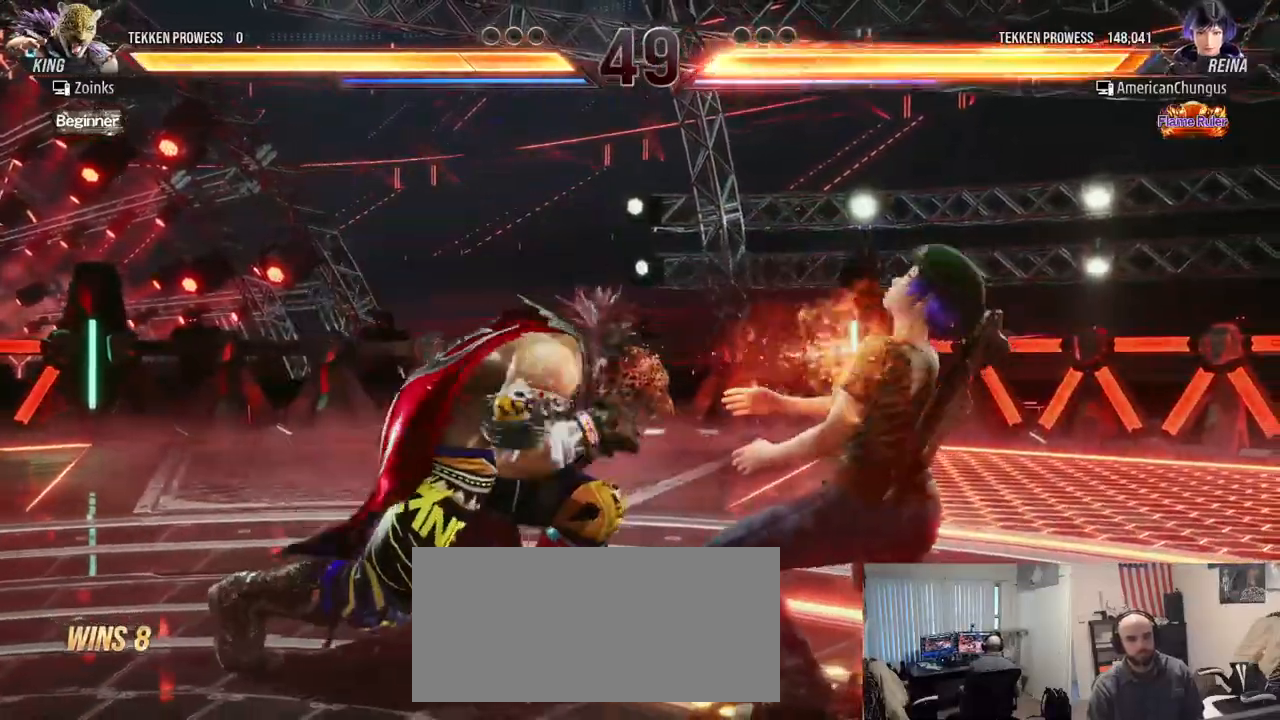
{"buttons": [], "left_stick": "right", "events": [[117, "left_stick", "right"], [217, "left_stick", "center"], [284, "left_stick", "right"]]}
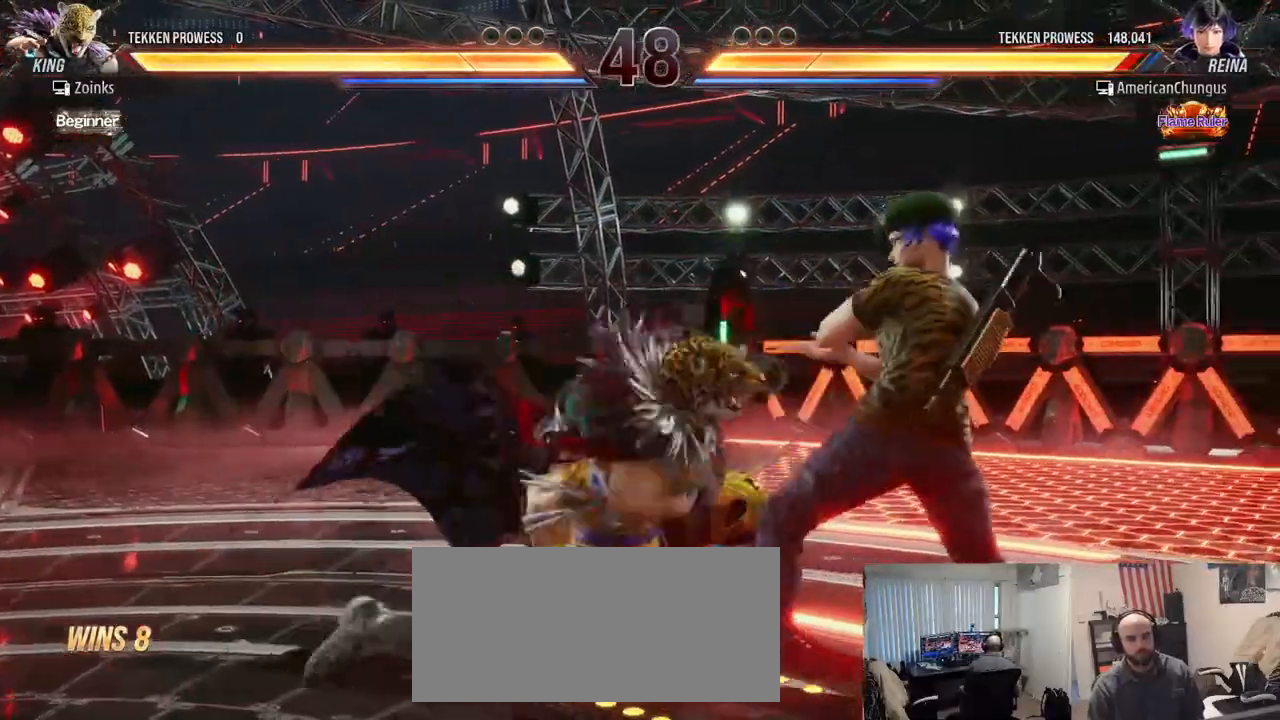
{"buttons": [], "left_stick": "right", "events": [[317, "left_stick", "center"], [467, "left_stick", "right"]]}
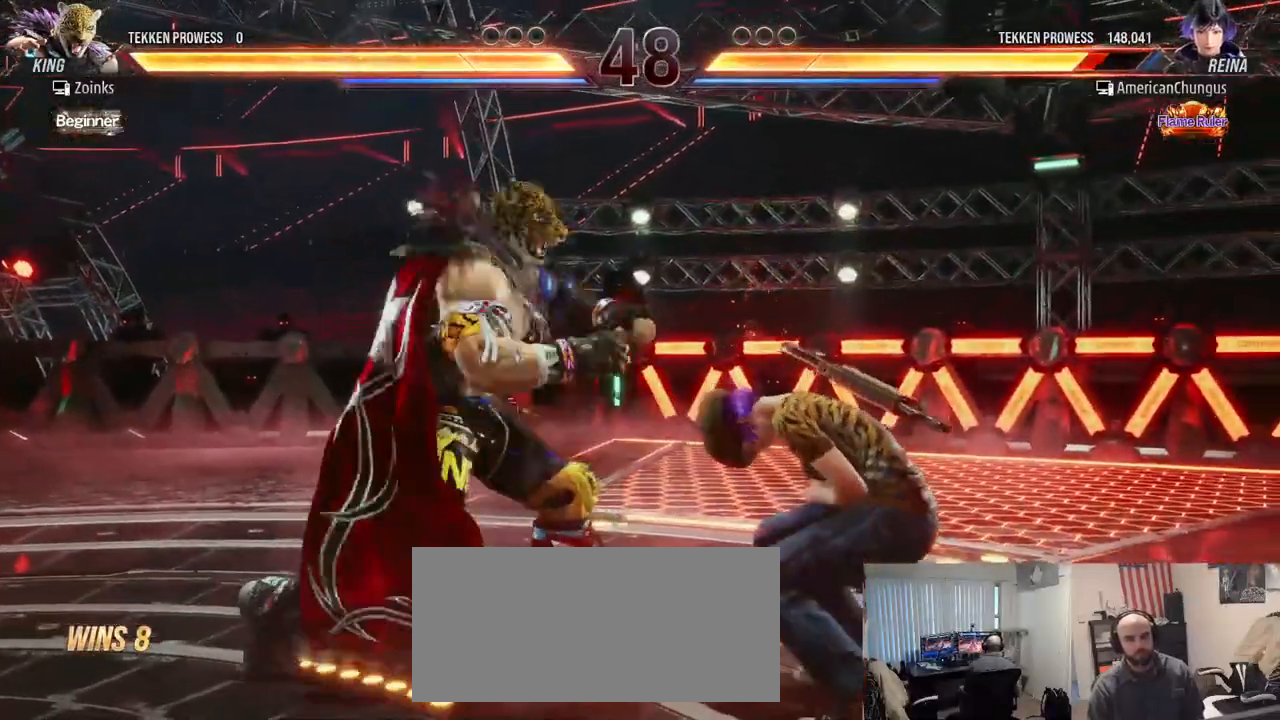
{"buttons": [], "left_stick": "right", "events": [[84, "left_stick", "center"], [167, "left_stick", "right"]]}
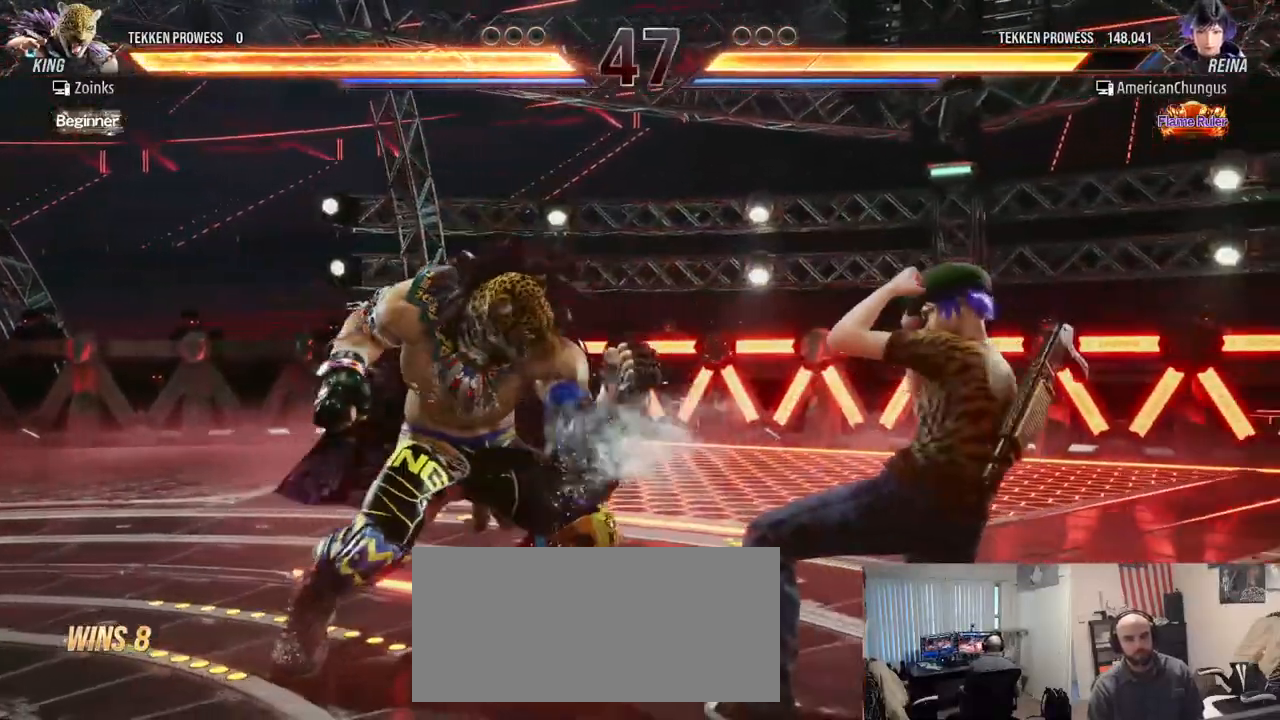
{"buttons": [], "left_stick": "center", "events": [[183, "CIRCLE", "down"], [233, "CIRCLE", "up"], [317, "CIRCLE", "down"], [400, "CIRCLE", "up"], [467, "left_stick", "center"]]}
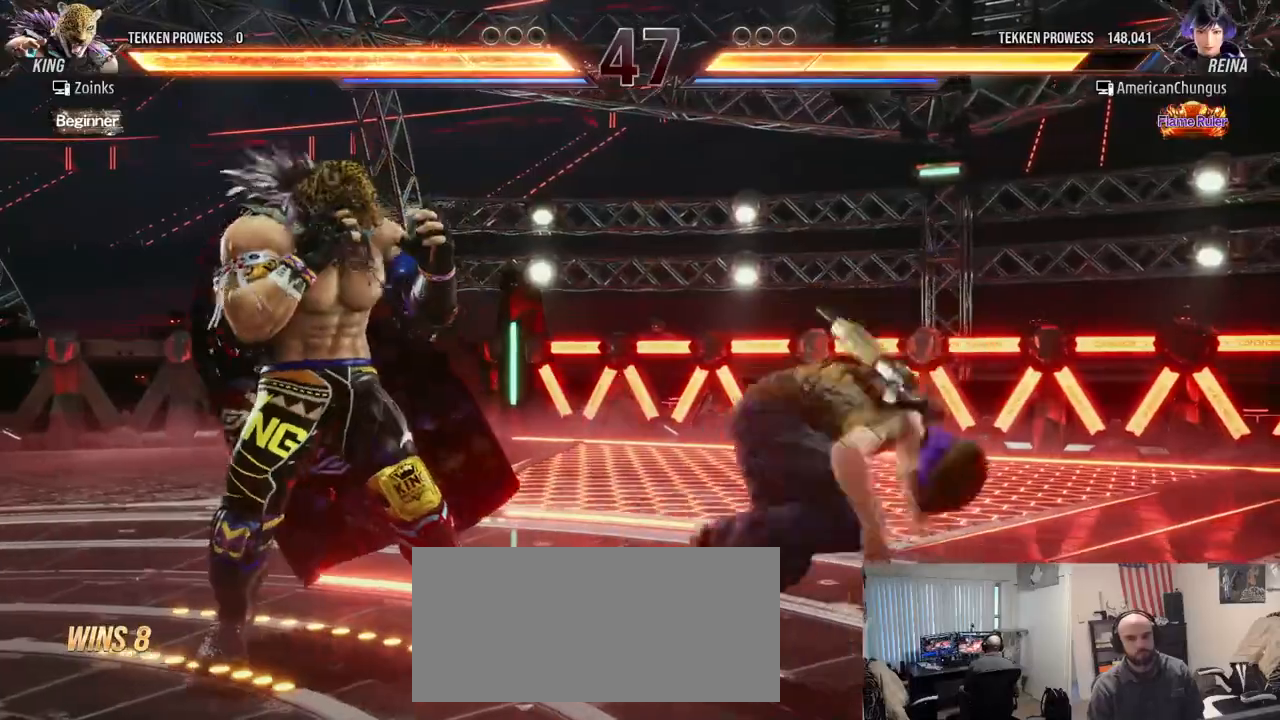
{"buttons": [], "left_stick": "right", "events": [[234, "left_stick", "right"]]}
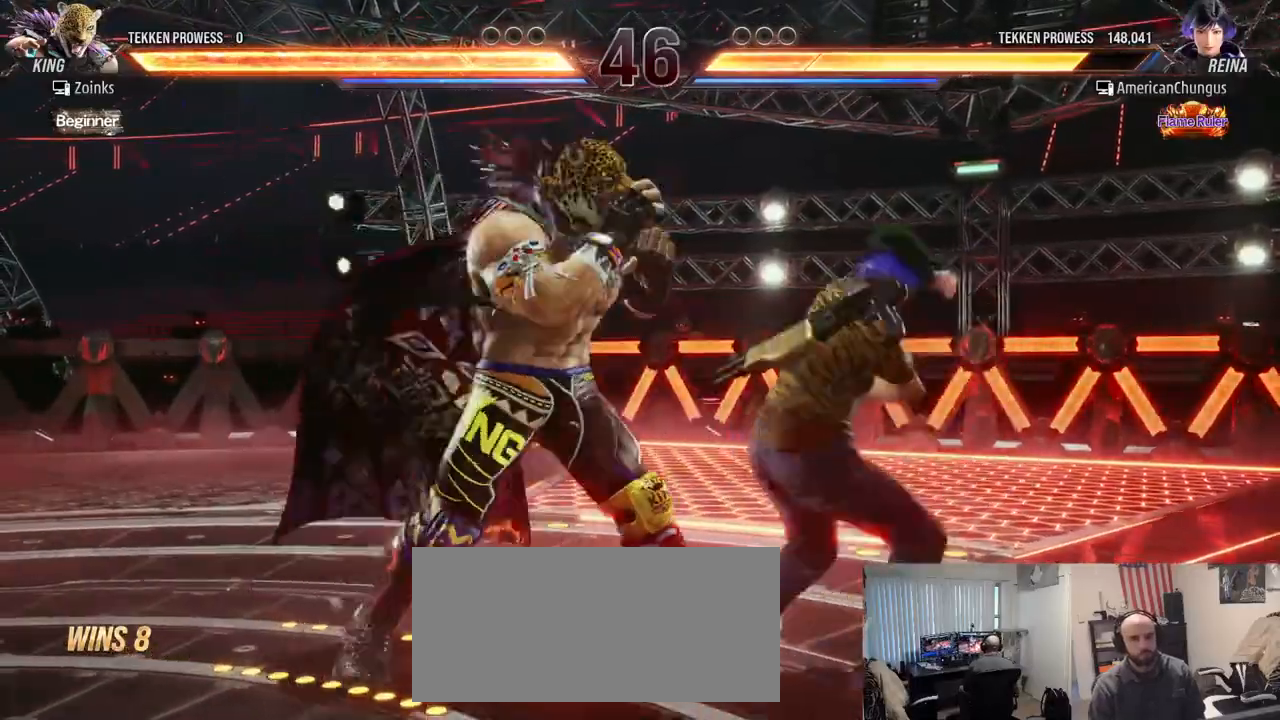
{"buttons": [], "left_stick": "right", "events": []}